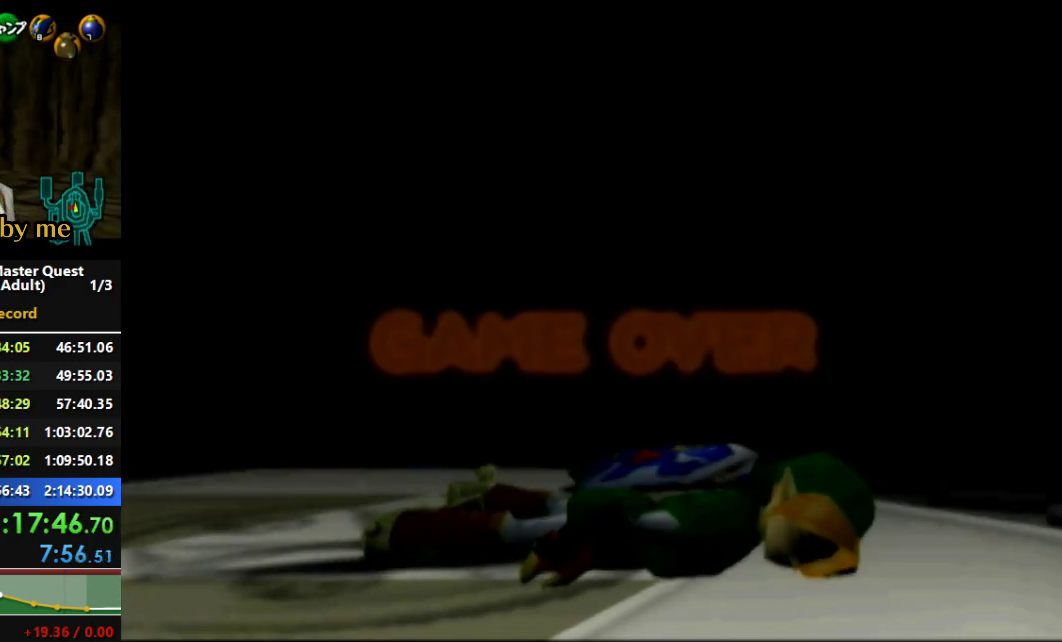
Gameplay with a controller (Nintendo layout); each line is a JSON object with the inputs held at the frame after it. "events" lists button and stick changes between this image and that frame as [ms after this image, input, new state], when the widget could be followed in between. Not read: L3 R3 START.
{"buttons": [], "left_stick": "down", "right_stick": "center", "events": [[467, "left_stick", "down"]]}
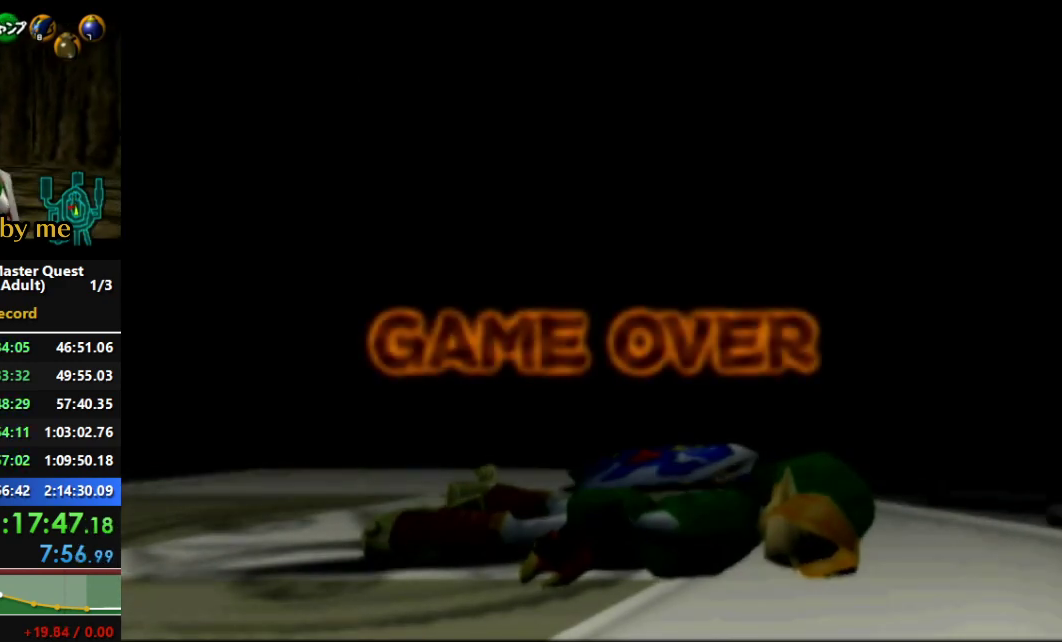
{"buttons": [], "left_stick": "center", "right_stick": "center", "events": [[67, "left_stick", "down-right"], [167, "left_stick", "up-right"], [233, "left_stick", "left"], [333, "left_stick", "down"], [400, "left_stick", "center"]]}
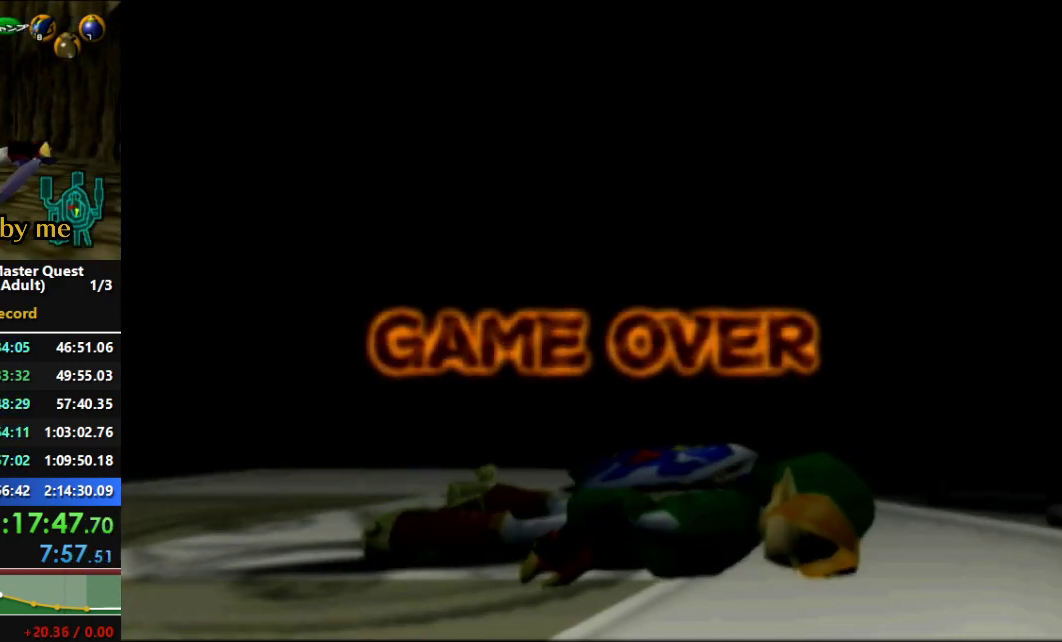
{"buttons": [], "left_stick": "center", "right_stick": "center", "events": []}
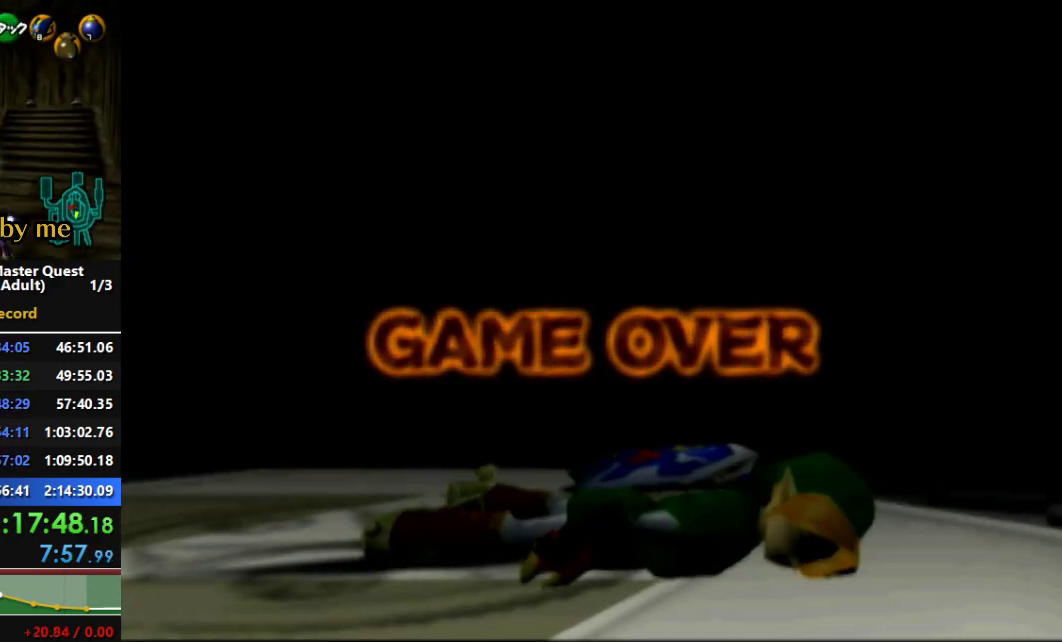
{"buttons": [], "left_stick": "center", "right_stick": "center", "events": []}
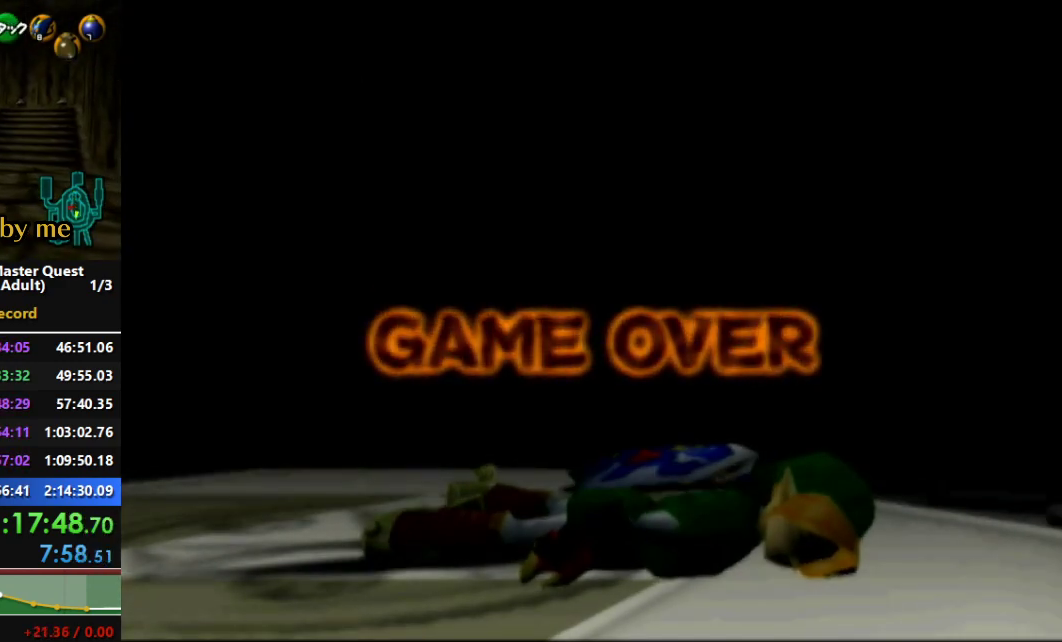
{"buttons": [], "left_stick": "center", "right_stick": "center", "events": []}
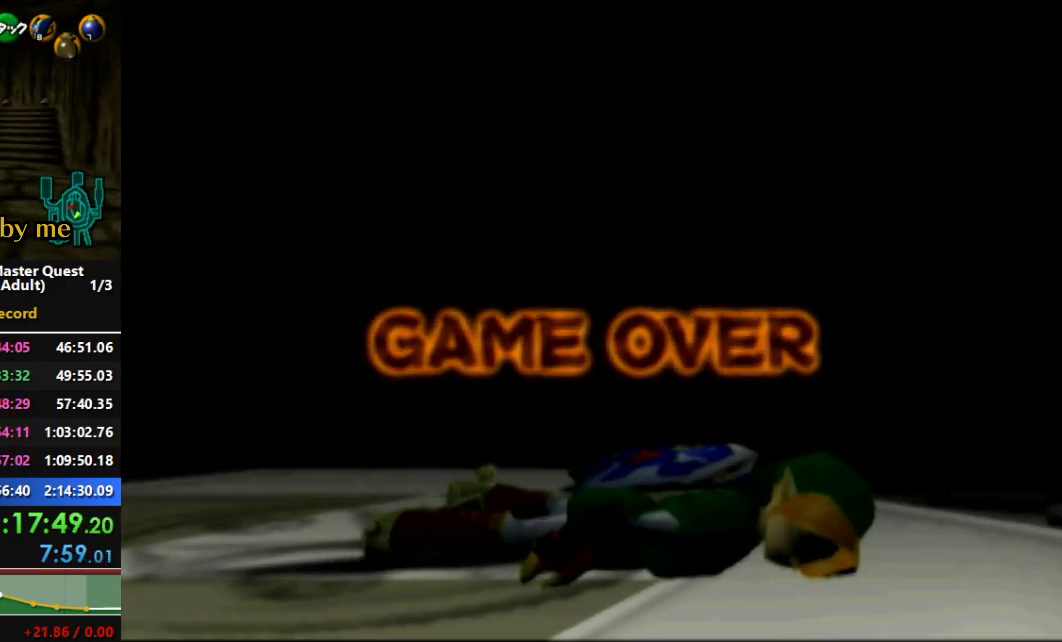
{"buttons": [], "left_stick": "center", "right_stick": "center", "events": []}
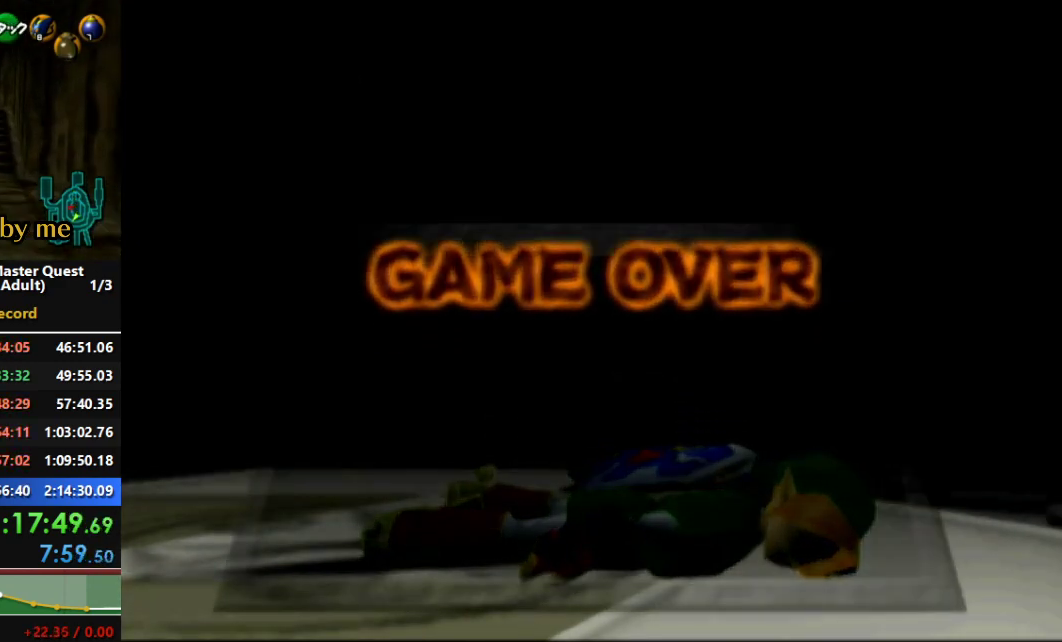
{"buttons": [], "left_stick": "center", "right_stick": "center", "events": [[300, "left_stick", "right"], [500, "left_stick", "center"]]}
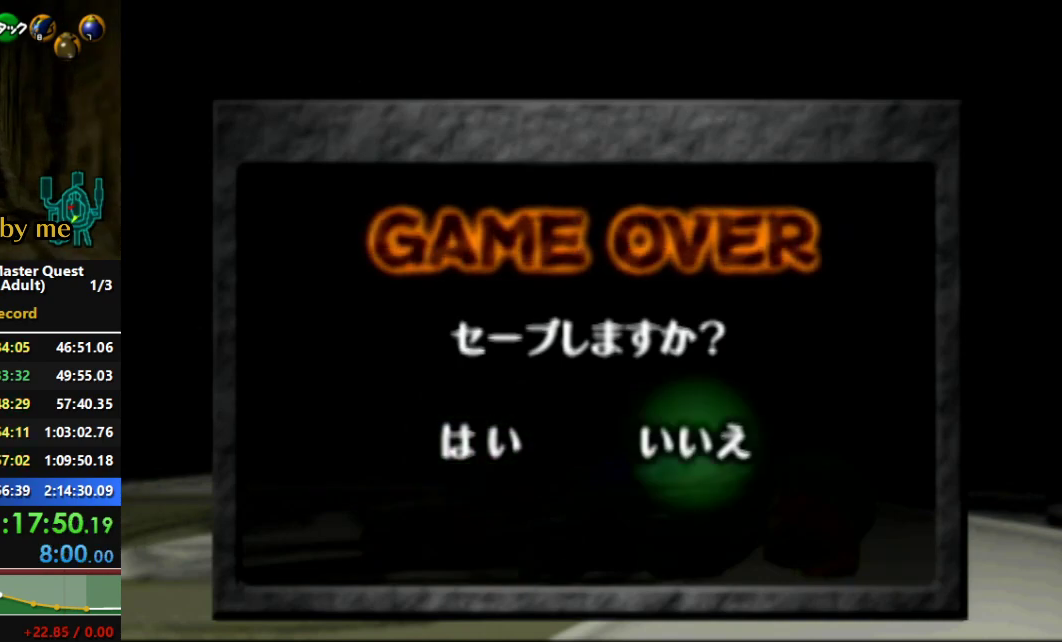
{"buttons": [], "left_stick": "center", "right_stick": "center", "events": [[100, "A", "down"], [167, "A", "up"], [300, "A", "down"], [400, "A", "up"]]}